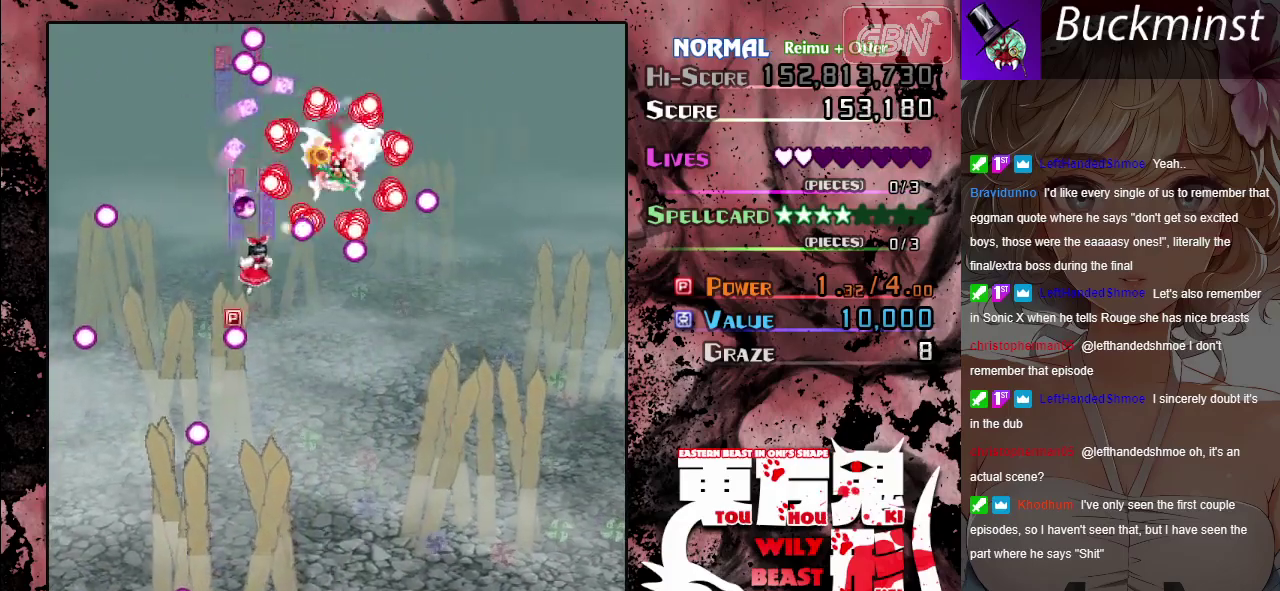
Gameplay with a controller (Xbox layout); each line is a JSON object with the inputs held at the frame after it (dt_ms = milliseconds from this image to that frame). "events" lists button and stick changes between this image and that frame as [ms after this image, input, new state], when the widget could be followed in between. Not read: L2 L3 R2 R3 right_stick.
{"dt_ms": 400, "buttons": ["A", "X"], "left_stick": "down-right", "events": [[100, "left_stick", "down"], [383, "X", "down"], [400, "left_stick", "down-right"]]}
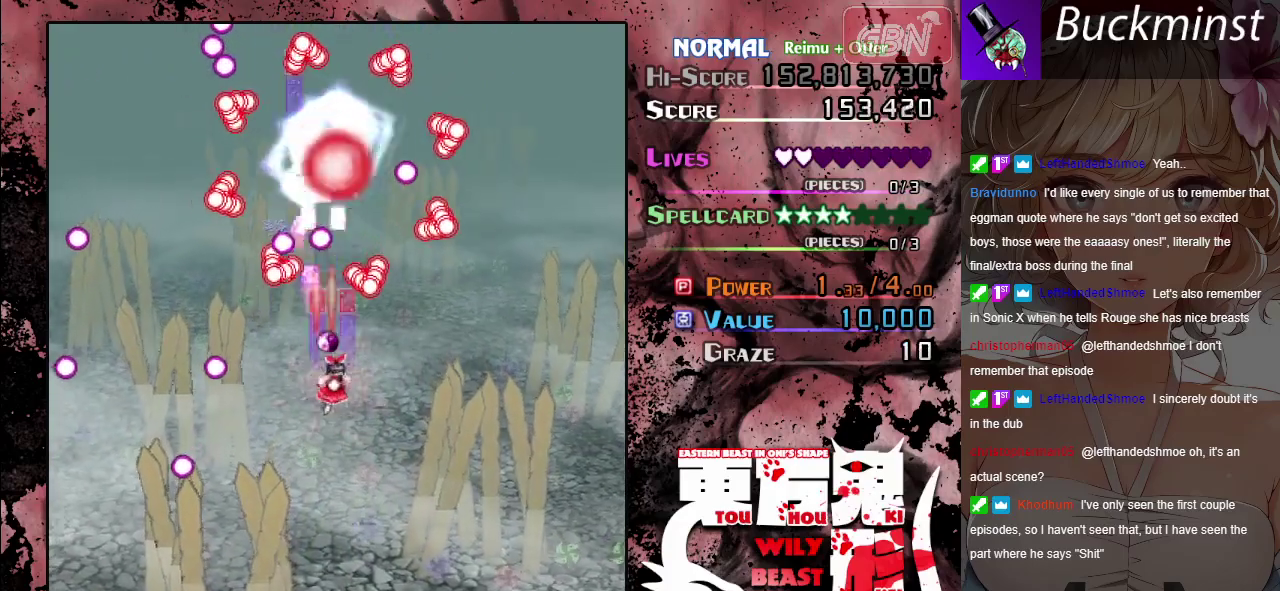
{"dt_ms": 600, "buttons": ["A", "X"], "left_stick": "center", "events": [[133, "left_stick", "down"], [200, "left_stick", "down-left"], [450, "left_stick", "center"]]}
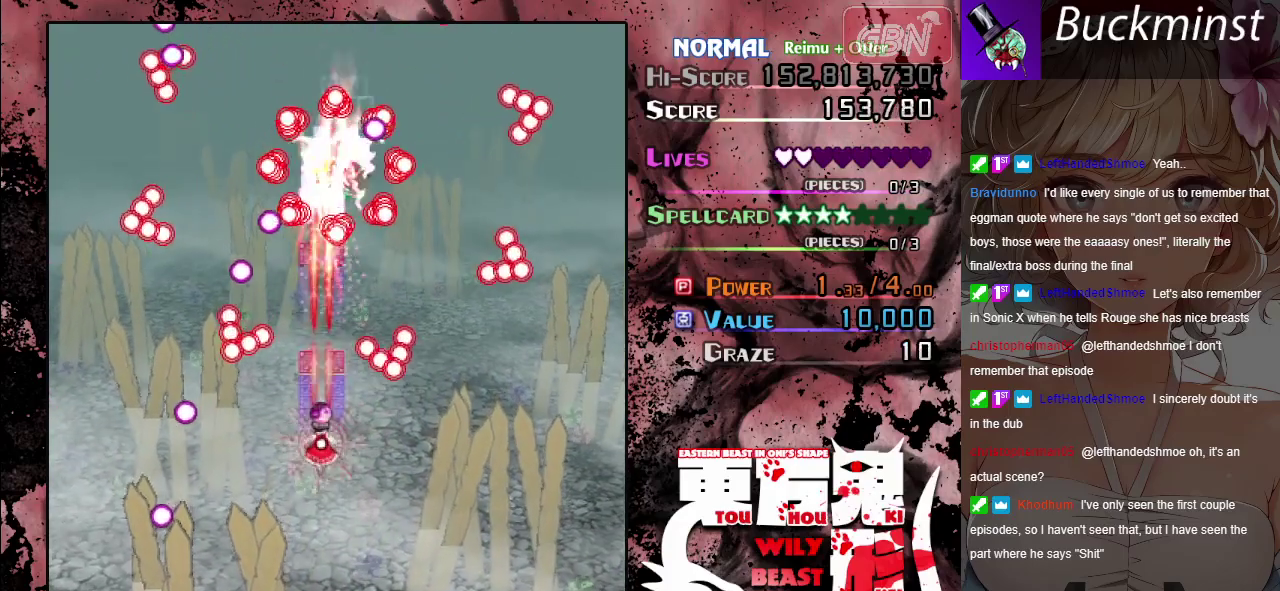
{"dt_ms": 500, "buttons": ["A", "X"], "left_stick": "down-right", "events": [[483, "left_stick", "down-right"]]}
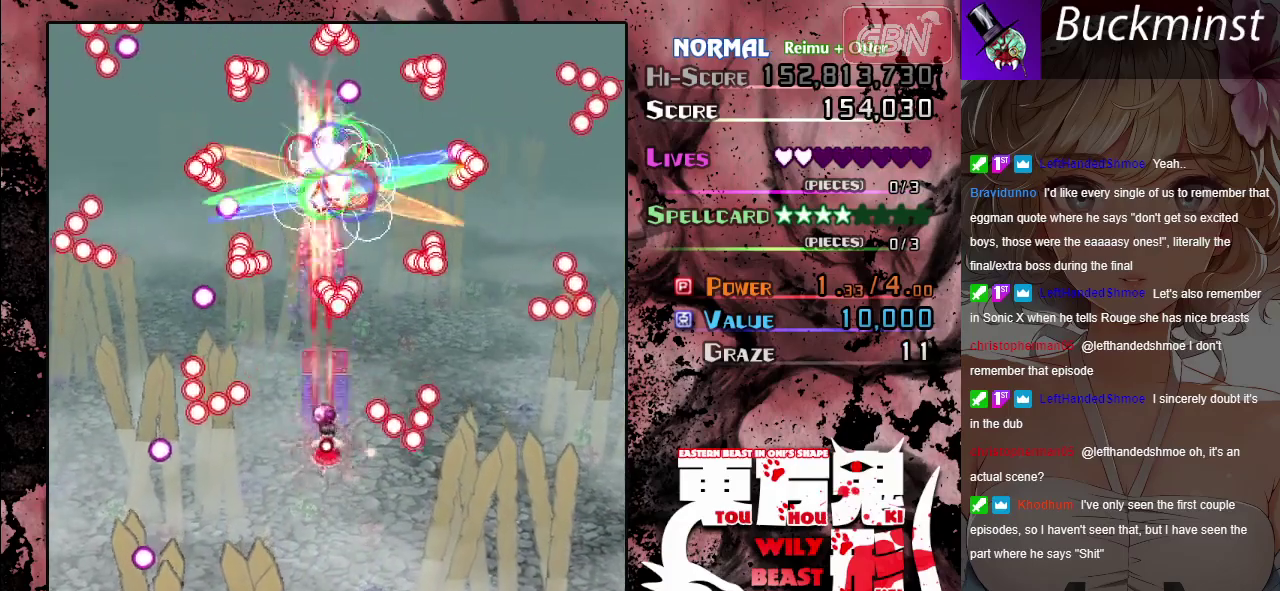
{"dt_ms": 600, "buttons": ["A", "X"], "left_stick": "up-right", "events": [[117, "left_stick", "center"], [467, "left_stick", "right"], [583, "left_stick", "up-right"]]}
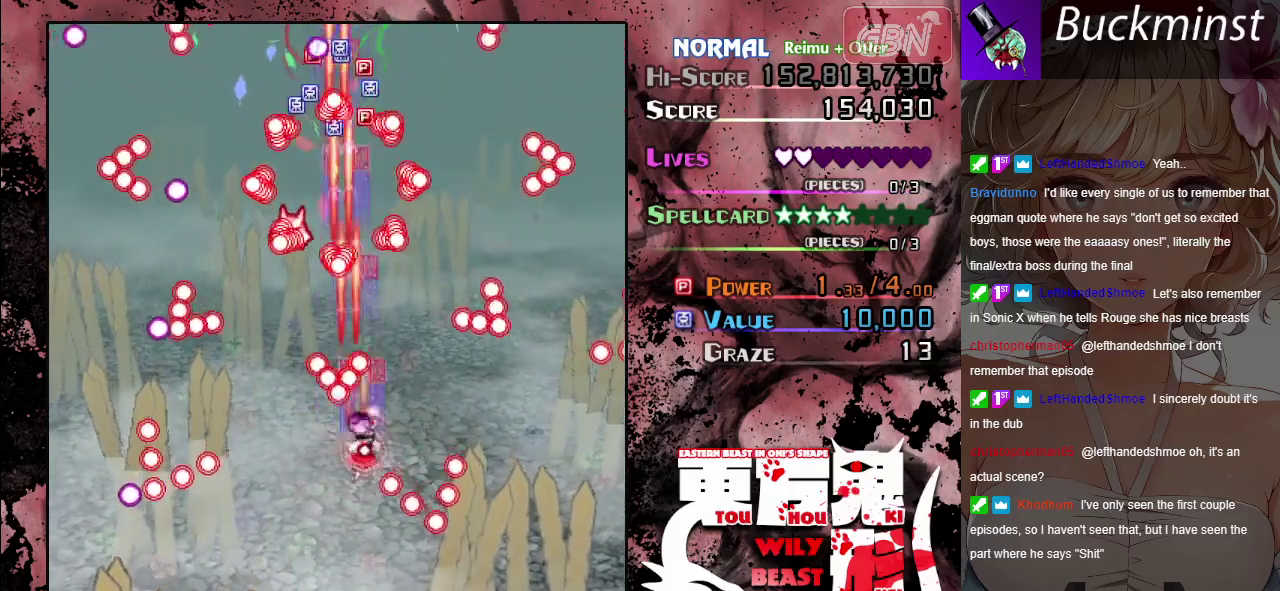
{"dt_ms": 500, "buttons": ["A", "X"], "left_stick": "up-left", "events": [[150, "left_stick", "right"], [267, "left_stick", "up-right"], [333, "left_stick", "up"], [417, "left_stick", "up-left"]]}
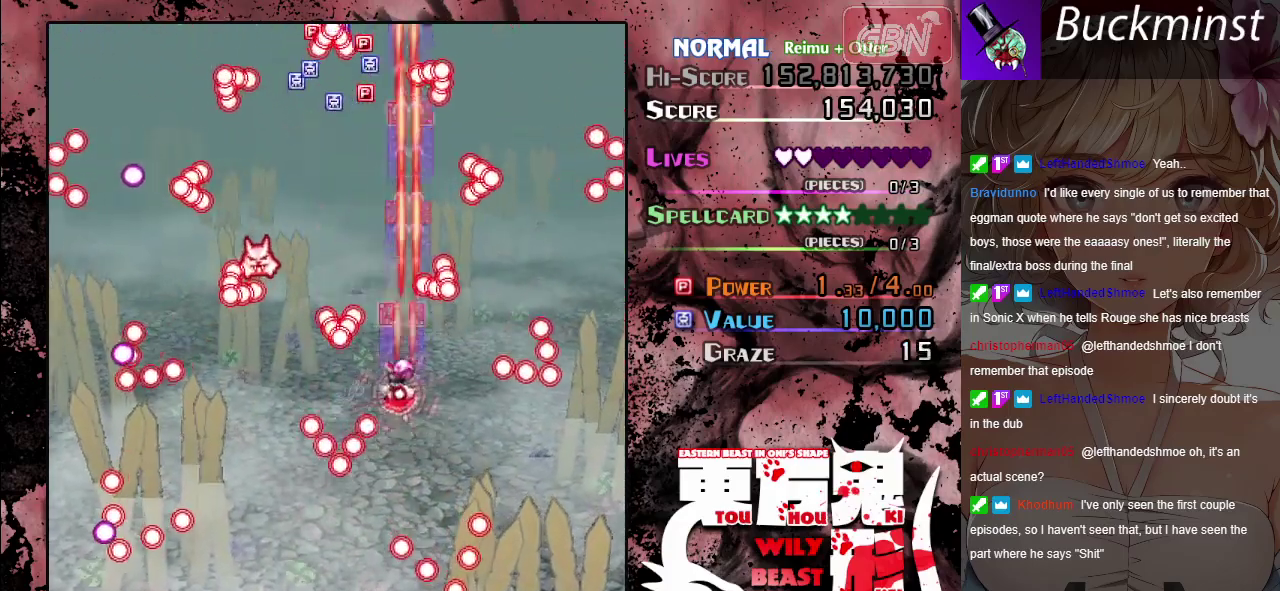
{"dt_ms": 400, "buttons": ["A"], "left_stick": "up", "events": [[83, "left_stick", "up"], [217, "X", "up"]]}
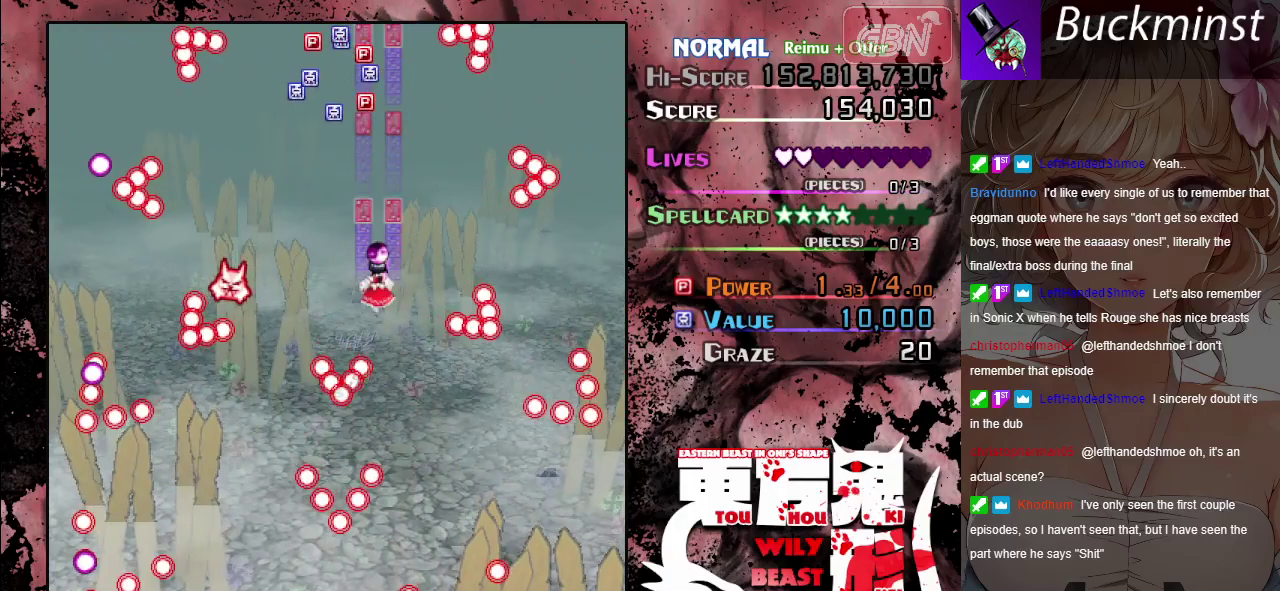
{"dt_ms": 500, "buttons": ["A"], "left_stick": "down", "events": [[383, "left_stick", "up-left"], [450, "left_stick", "down"]]}
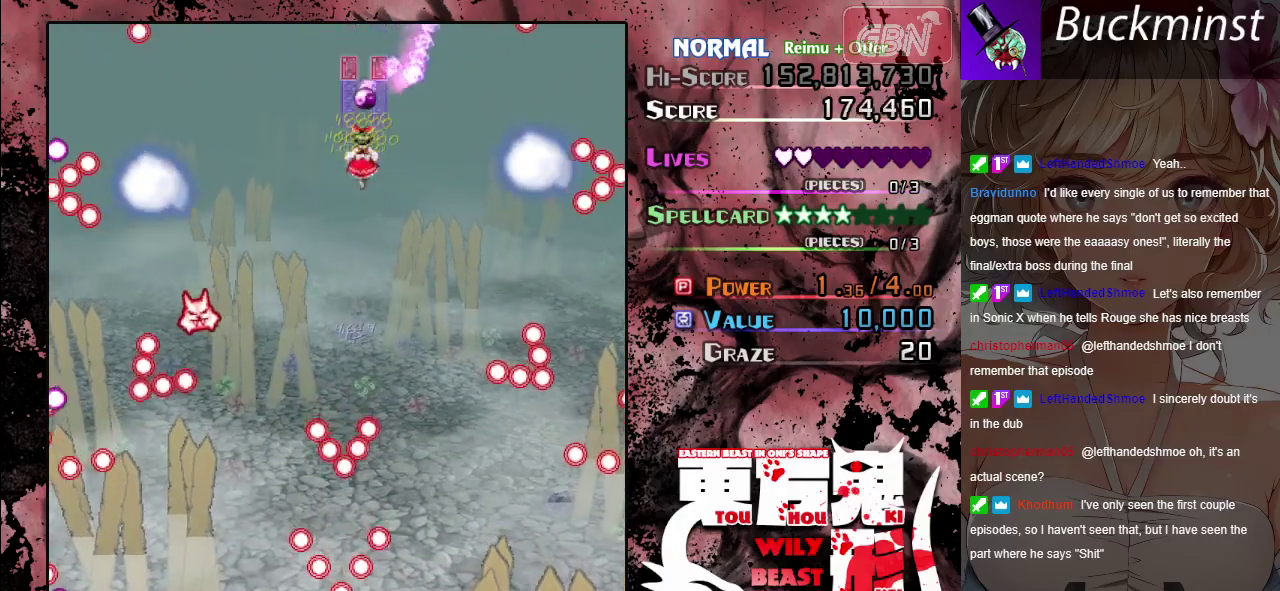
{"dt_ms": 500, "buttons": ["A"], "left_stick": "down", "events": []}
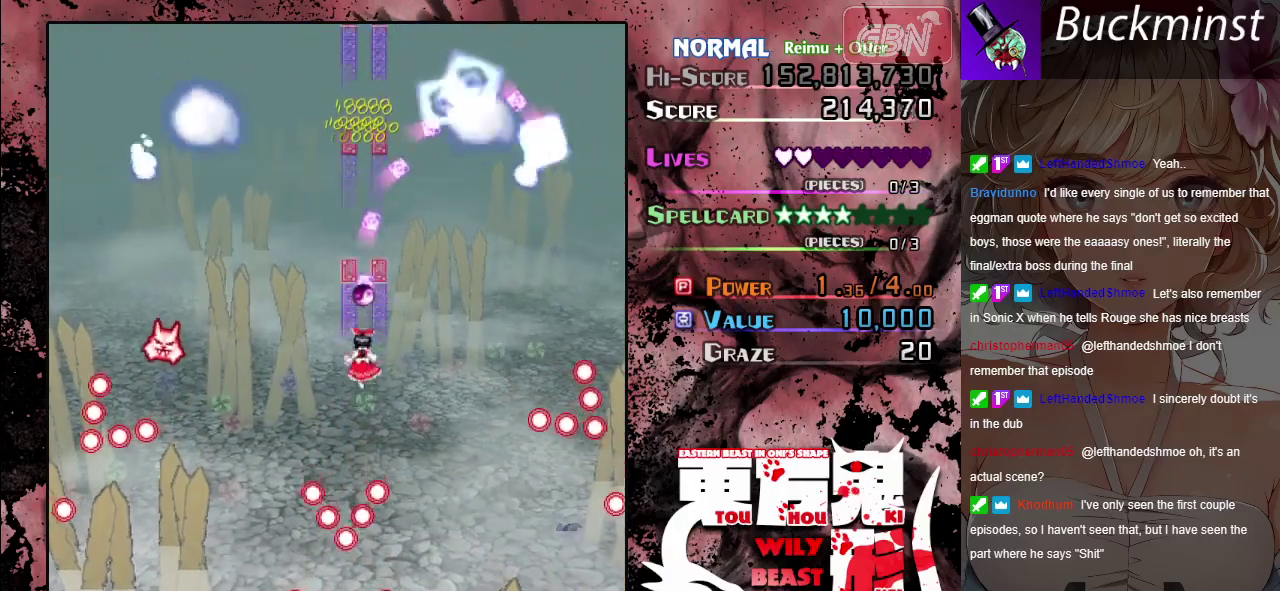
{"dt_ms": 300, "buttons": ["A"], "left_stick": "down-right", "events": [[100, "left_stick", "down-left"], [283, "left_stick", "down-right"]]}
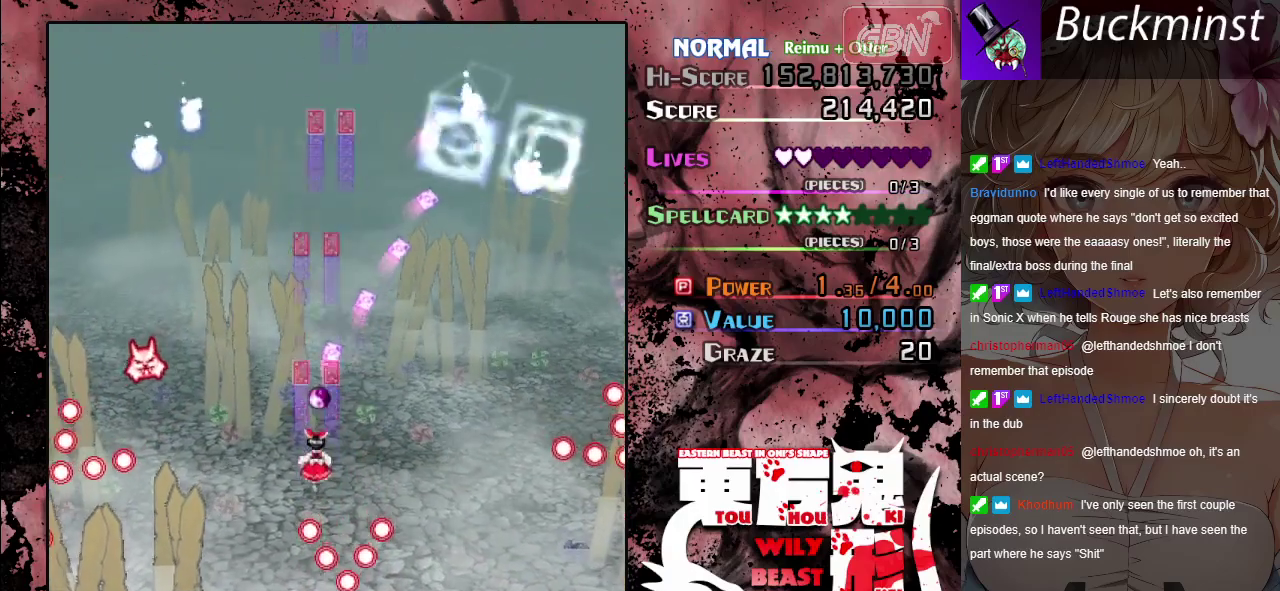
{"dt_ms": 700, "buttons": ["A"], "left_stick": "center", "events": [[33, "left_stick", "center"]]}
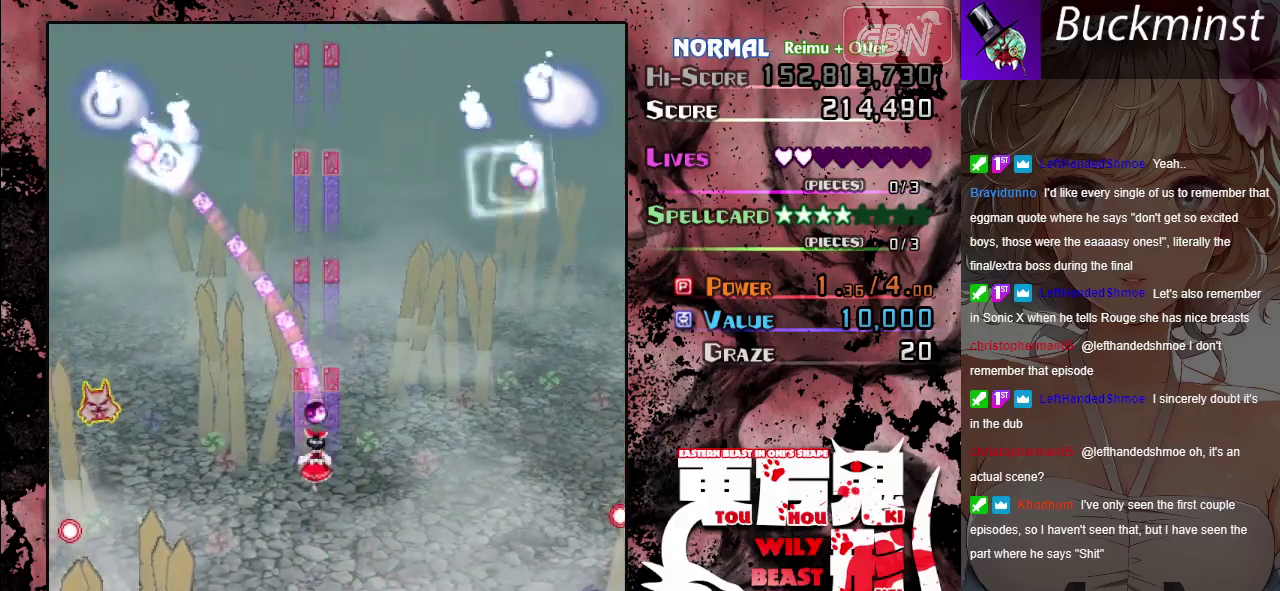
{"dt_ms": 500, "buttons": ["A"], "left_stick": "left", "events": [[217, "left_stick", "down"], [383, "left_stick", "down-left"], [433, "left_stick", "left"]]}
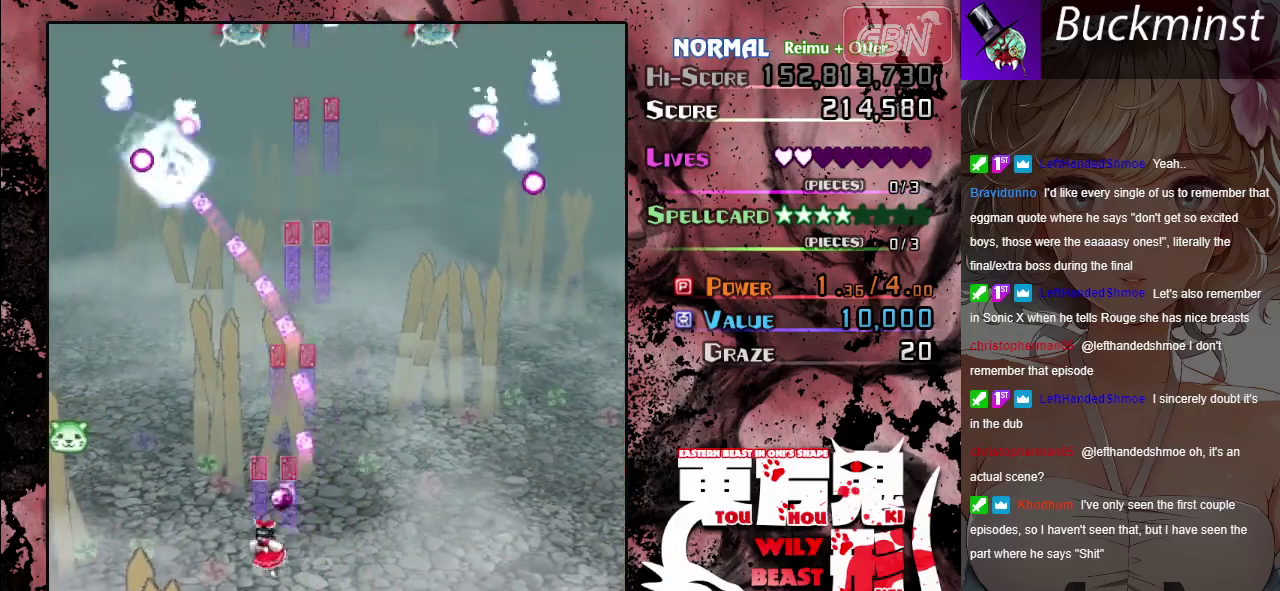
{"dt_ms": 500, "buttons": ["A"], "left_stick": "left", "events": [[133, "left_stick", "up-left"], [433, "left_stick", "left"]]}
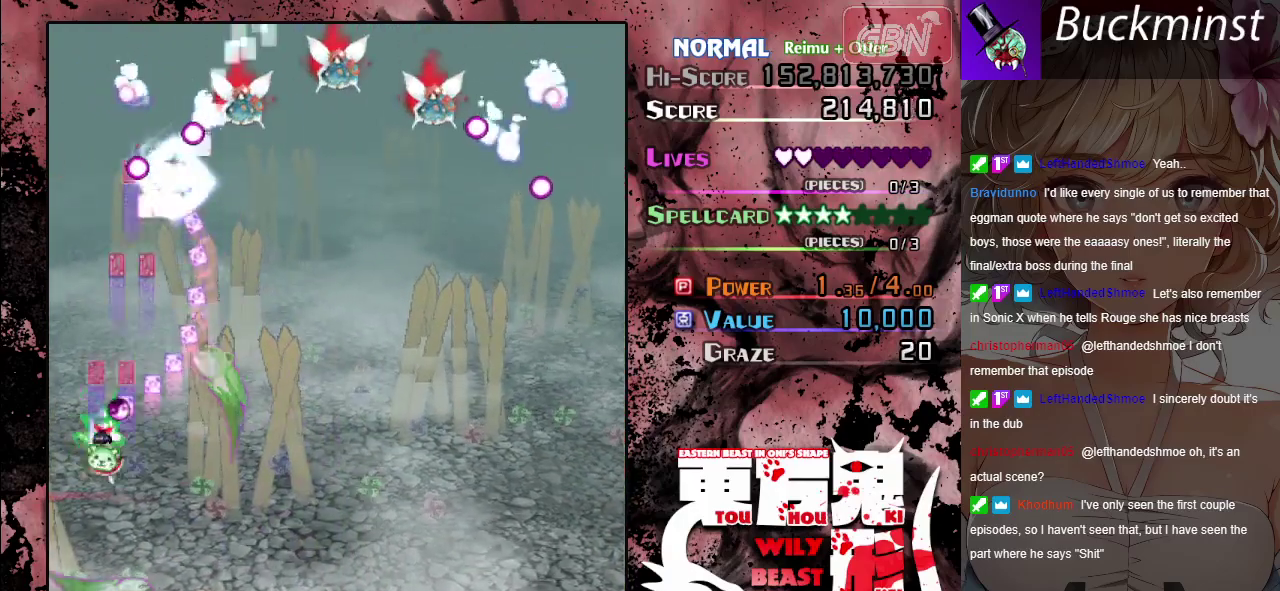
{"dt_ms": 400, "buttons": ["A"], "left_stick": "right", "events": [[83, "left_stick", "down-right"], [250, "left_stick", "right"]]}
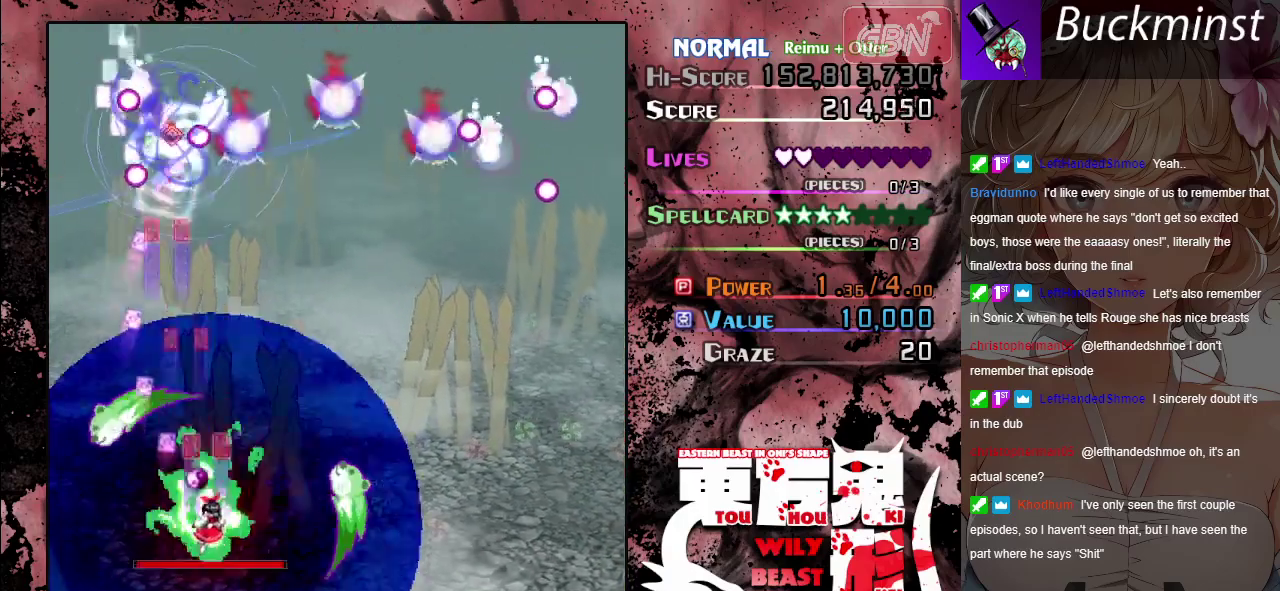
{"dt_ms": 700, "buttons": ["A", "X"], "left_stick": "up-right", "events": [[33, "left_stick", "up-right"], [450, "left_stick", "up"], [617, "left_stick", "up-right"], [667, "X", "down"]]}
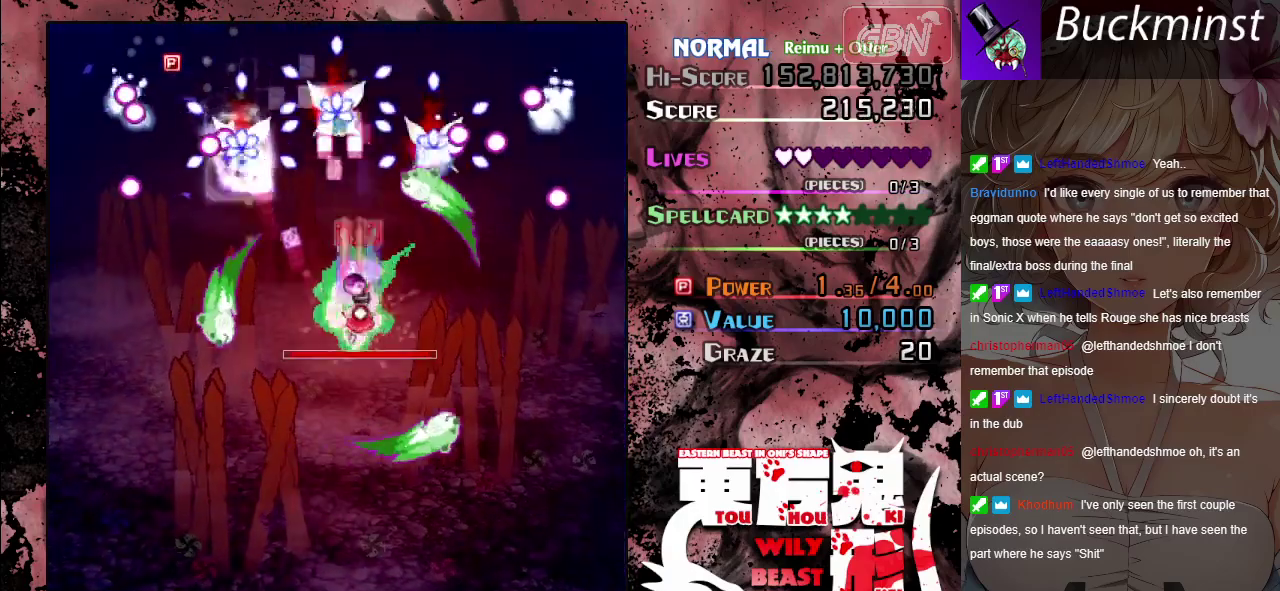
{"dt_ms": 300, "buttons": ["A", "X"], "left_stick": "down-left", "events": [[50, "left_stick", "center"], [283, "left_stick", "down-left"]]}
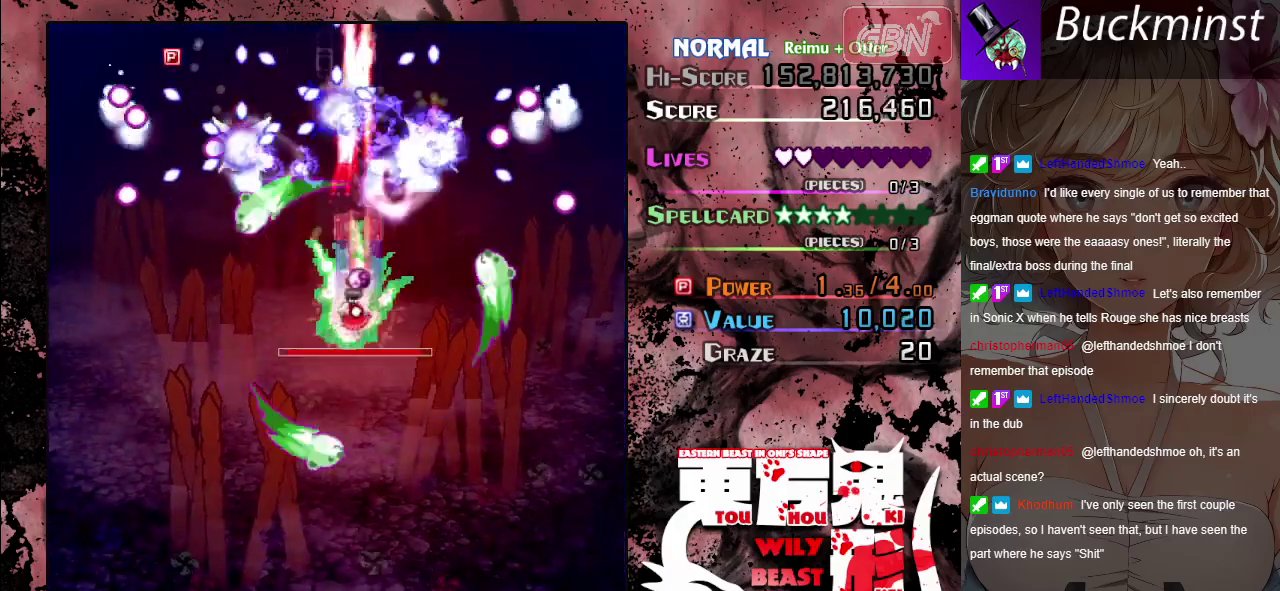
{"dt_ms": 600, "buttons": ["A", "X"], "left_stick": "center", "events": [[117, "left_stick", "down"], [183, "left_stick", "center"]]}
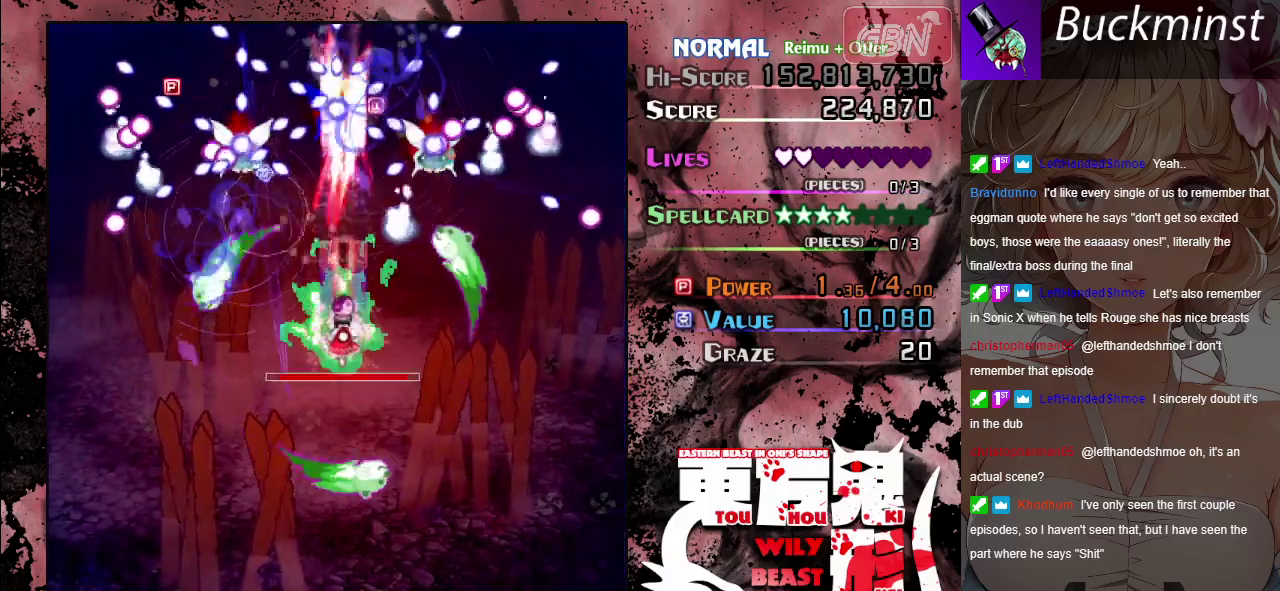
{"dt_ms": 300, "buttons": ["A", "X"], "left_stick": "center", "events": [[50, "left_stick", "down"], [200, "left_stick", "center"]]}
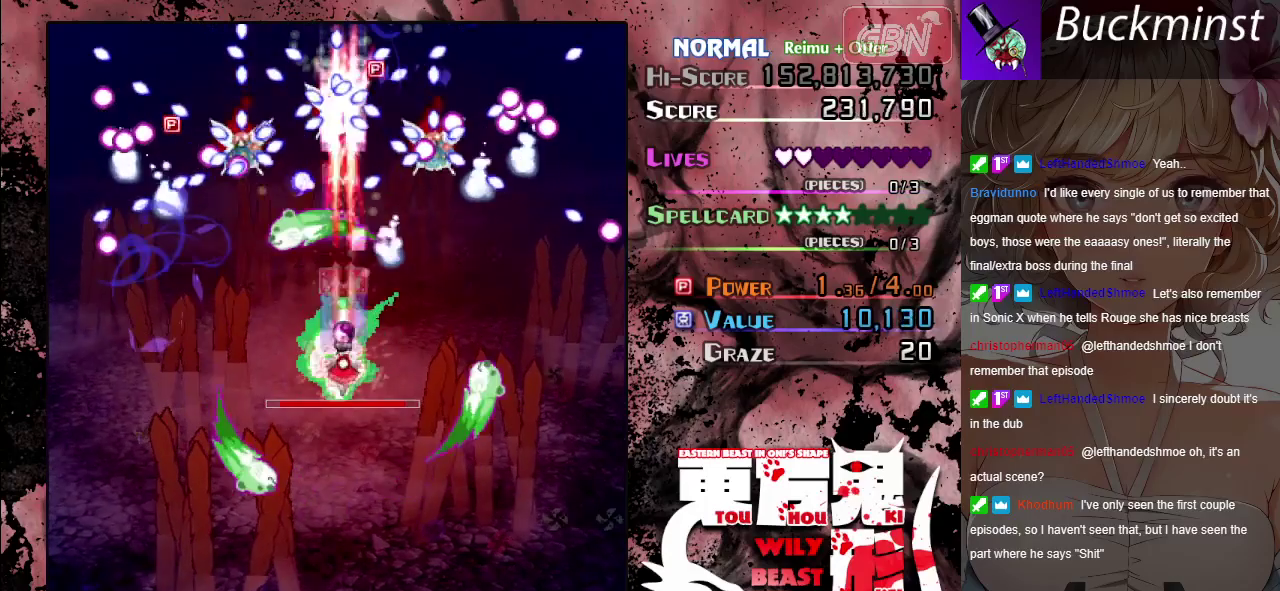
{"dt_ms": 700, "buttons": ["A", "X"], "left_stick": "down-left", "events": [[633, "left_stick", "left"], [700, "left_stick", "down-left"]]}
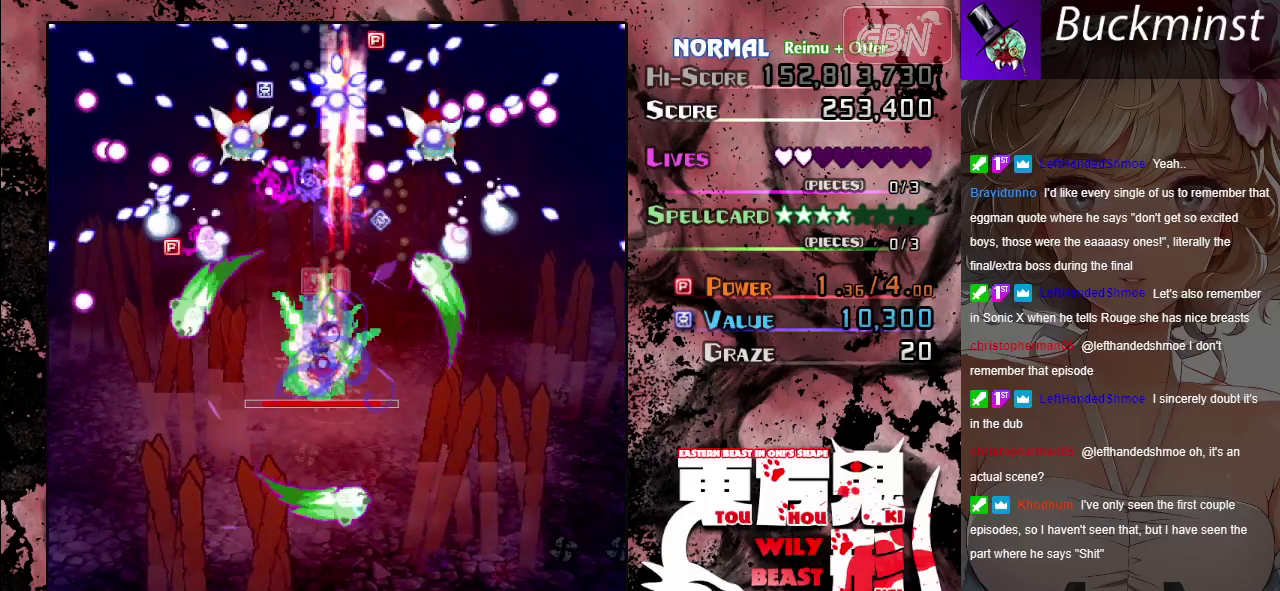
{"dt_ms": 500, "buttons": ["A", "X"], "left_stick": "center", "events": [[100, "left_stick", "down-right"], [167, "left_stick", "center"], [283, "left_stick", "down-right"], [383, "left_stick", "center"]]}
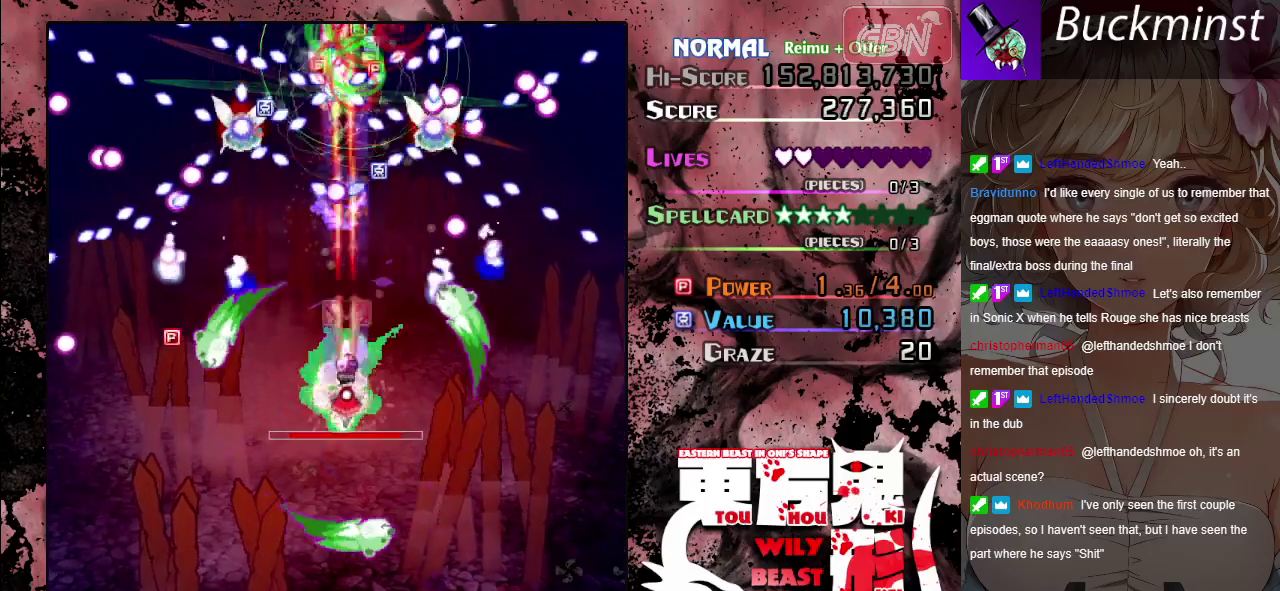
{"dt_ms": 500, "buttons": ["A", "X"], "left_stick": "center", "events": [[233, "left_stick", "up-left"], [250, "X", "up"], [417, "X", "down"], [500, "left_stick", "center"]]}
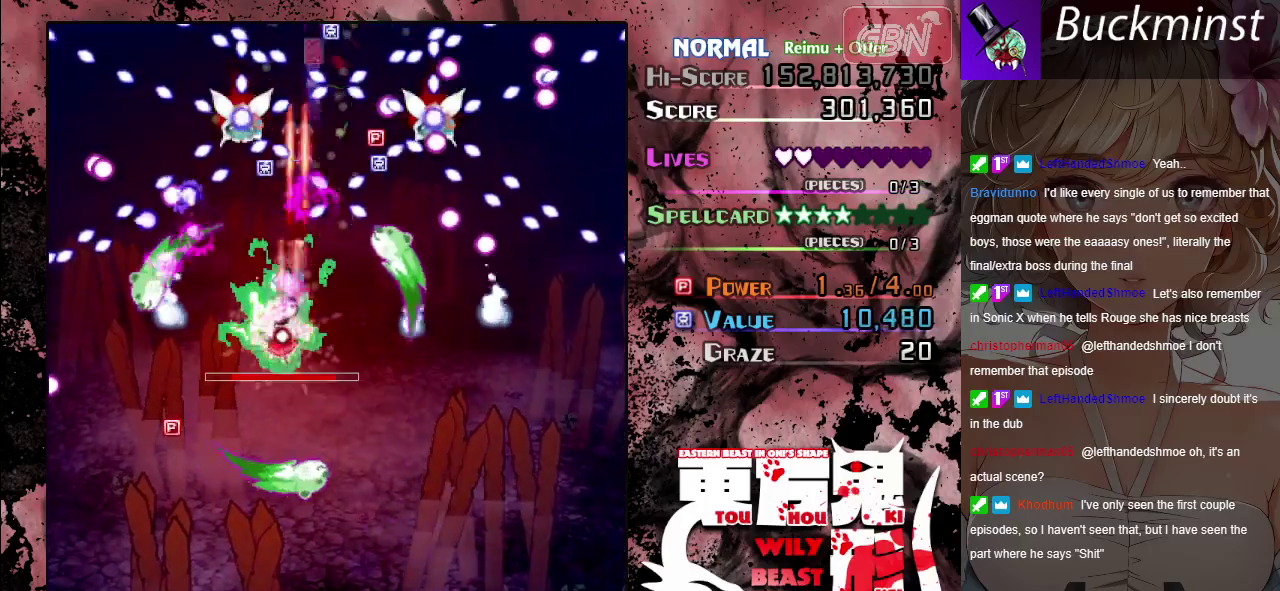
{"dt_ms": 500, "buttons": ["A", "X"], "left_stick": "center", "events": [[83, "left_stick", "down-left"], [133, "left_stick", "down"], [217, "left_stick", "left"], [383, "left_stick", "center"]]}
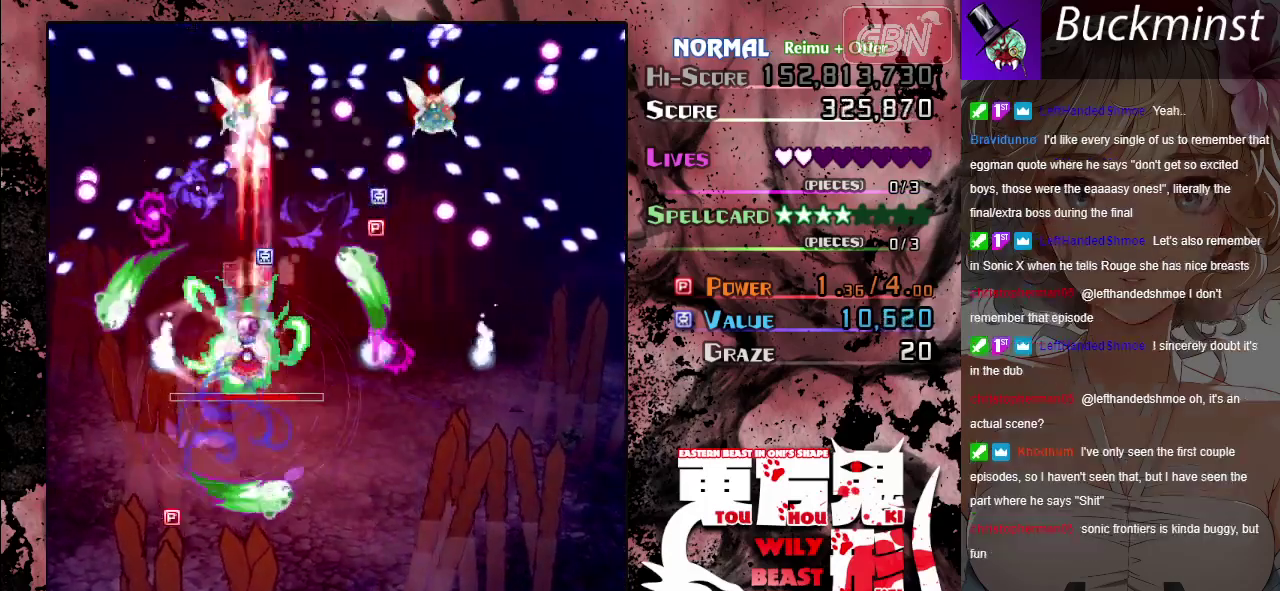
{"dt_ms": 500, "buttons": ["A", "X"], "left_stick": "center", "events": [[183, "left_stick", "right"], [283, "left_stick", "center"]]}
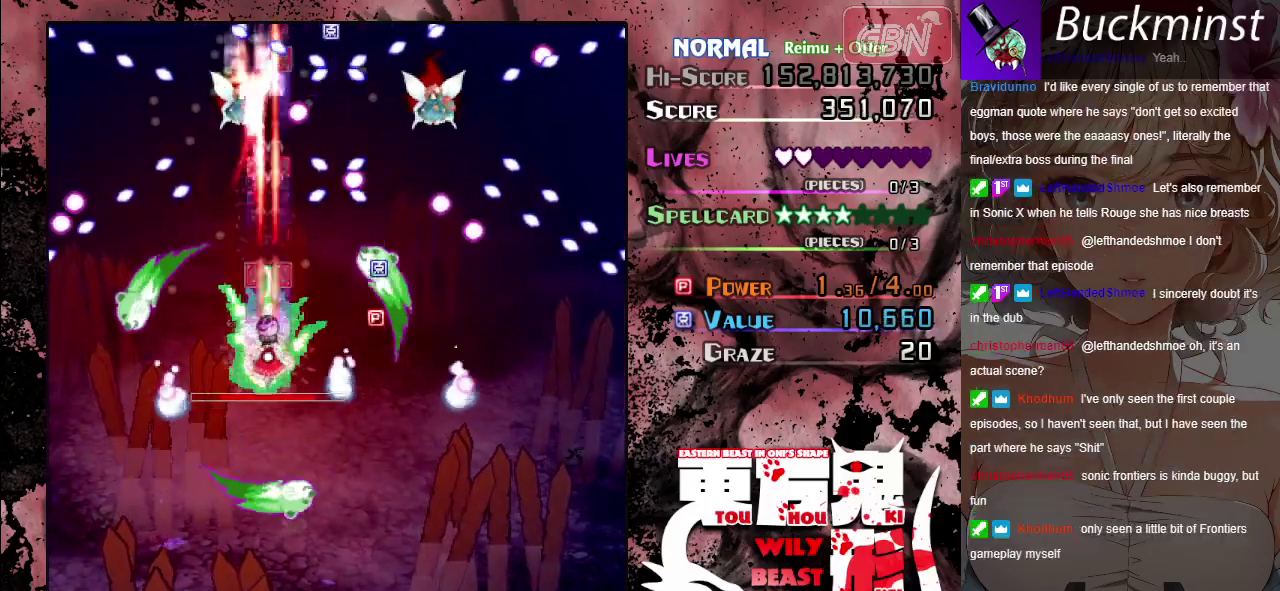
{"dt_ms": 500, "buttons": ["A", "X"], "left_stick": "center", "events": [[100, "left_stick", "left"], [217, "left_stick", "center"]]}
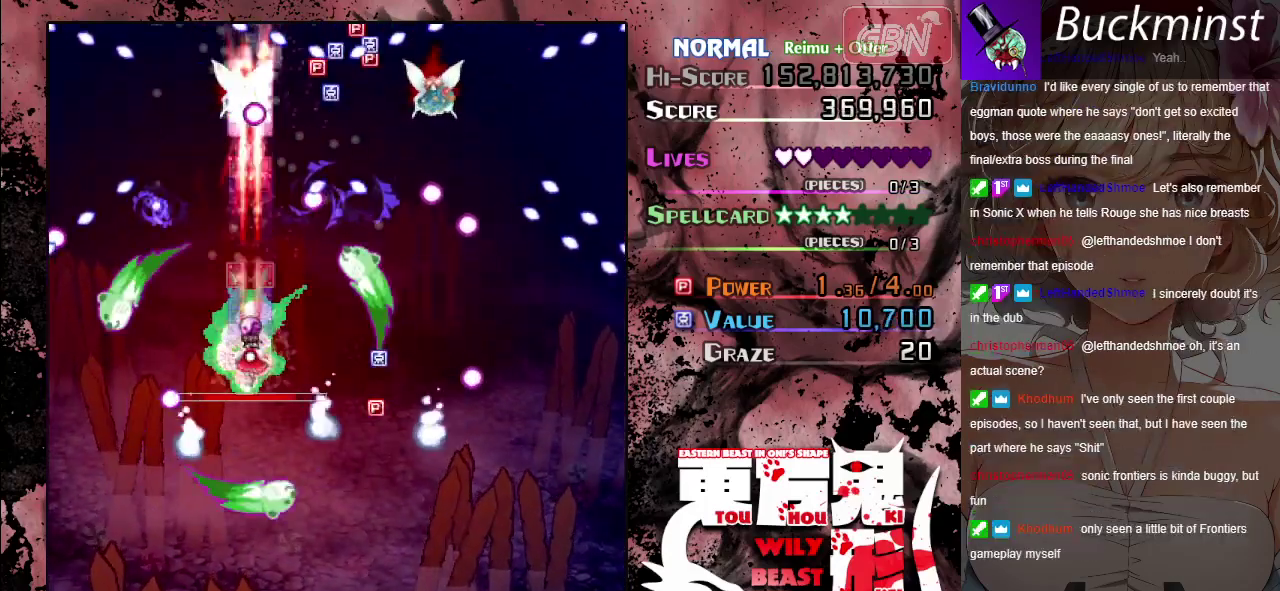
{"dt_ms": 500, "buttons": ["A", "X"], "left_stick": "center", "events": [[200, "left_stick", "down-right"], [250, "left_stick", "center"]]}
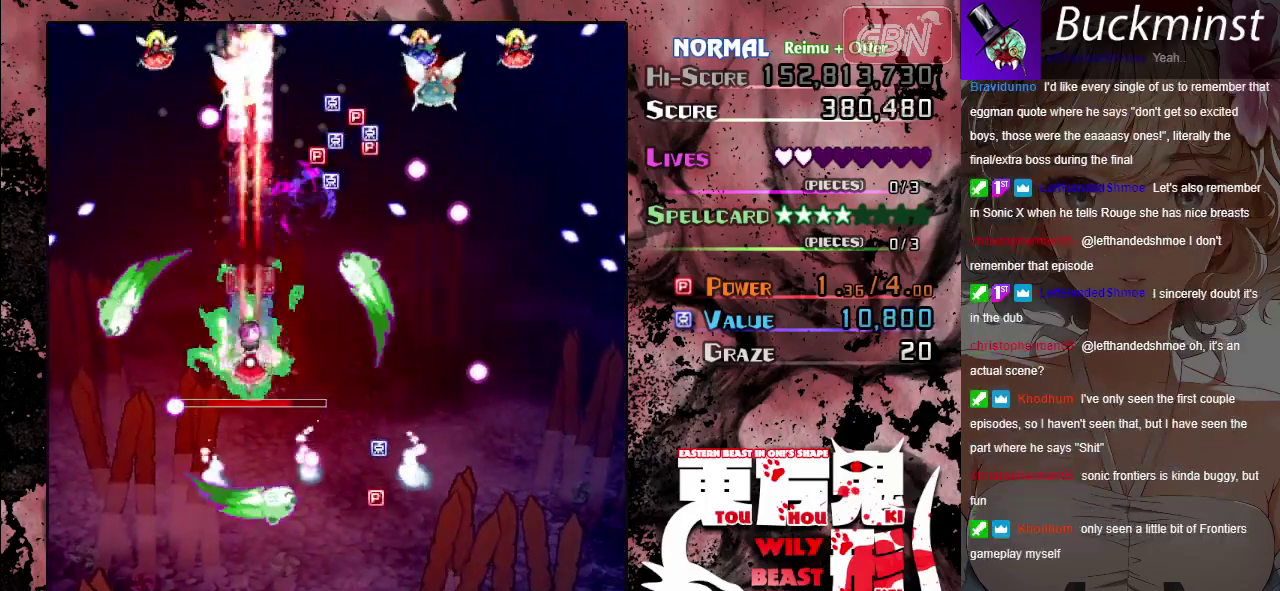
{"dt_ms": 500, "buttons": ["A", "X"], "left_stick": "center", "events": []}
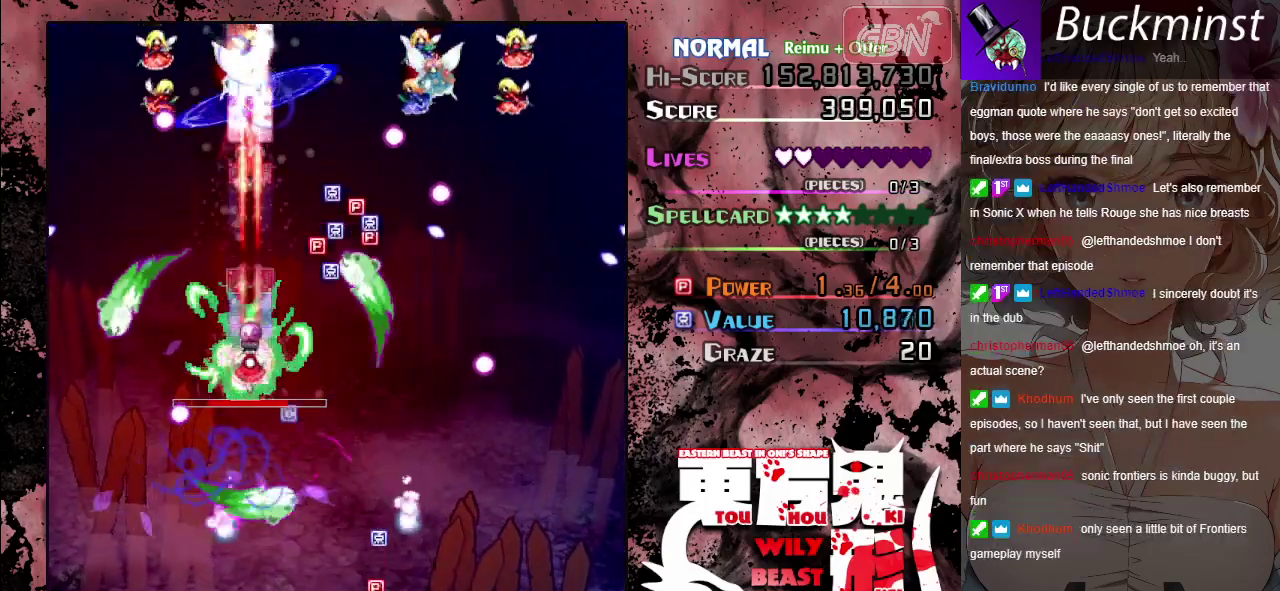
{"dt_ms": 300, "buttons": ["A"], "left_stick": "right", "events": [[233, "left_stick", "right"], [267, "X", "up"]]}
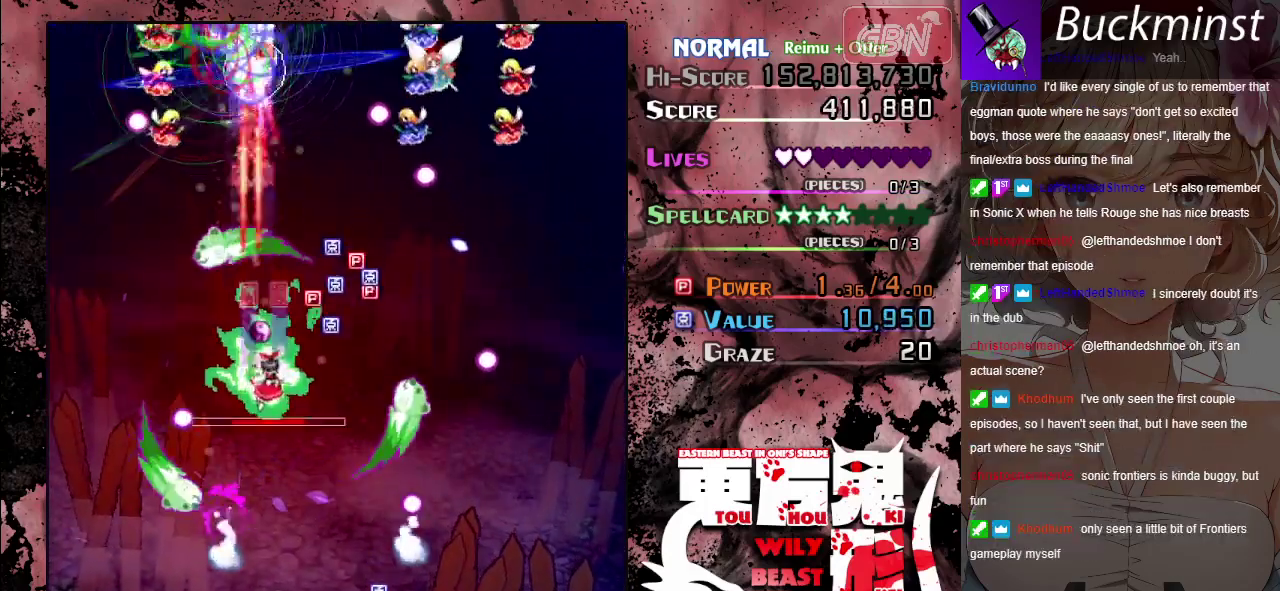
{"dt_ms": 500, "buttons": ["A", "X"], "left_stick": "up", "events": [[283, "X", "down"], [367, "left_stick", "up-right"], [417, "left_stick", "up"]]}